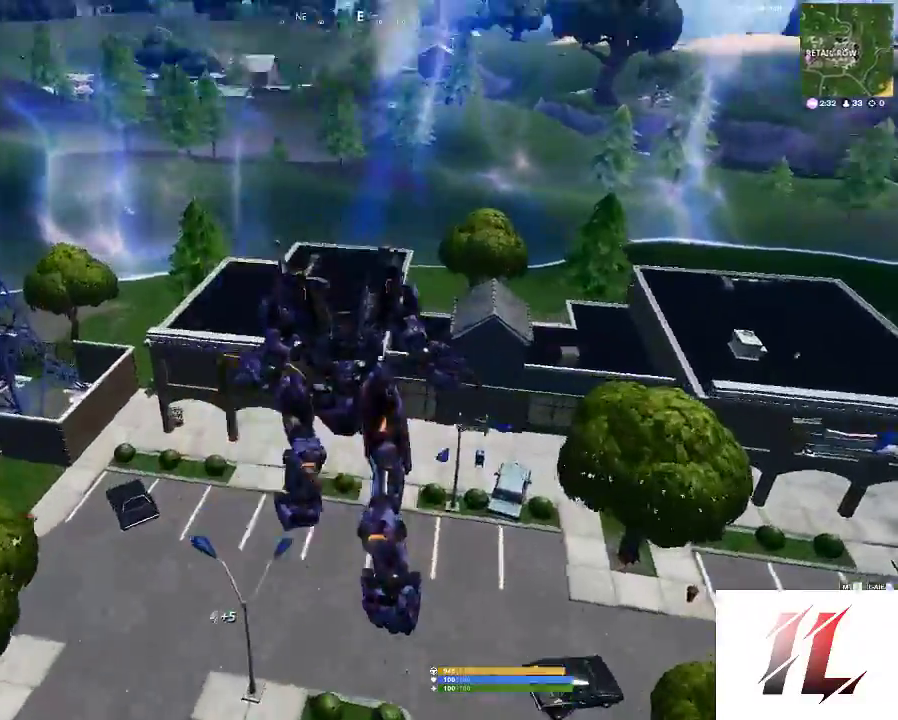
Gameplay with keyboard and mouse; each line is a JSON object with the keys and mouse buttons held at the frame after it. "events" lists presses ("down") and releases ("up") of "1", "2", "3", "4", "5", "a", "c", "caps_lock", "ctrl", "d", "e", "f", "g", "q", "r", "s", "shift", "space", "t", "tab", "v", "w", "x", "z", "mouse_left", "mouse_wheel" and "mouse_right" between this image and that frame as [ms after this image, input, new state], when the widget could be followed in between. "mouse_left", "mouse_wheel", "mouse_right" = the "left", "wheel", "right" buttons of the "mouse" list. No other keys are recorded. "wheel" means that the mouse wheel is clicked or scrolled. Not read: mouse_move.
{"keys": ["a"], "mouse": [], "events": [[267, "w", "up"], [300, "a", "down"], [300, "mouse_left", "down"], [400, "mouse_left", "up"]]}
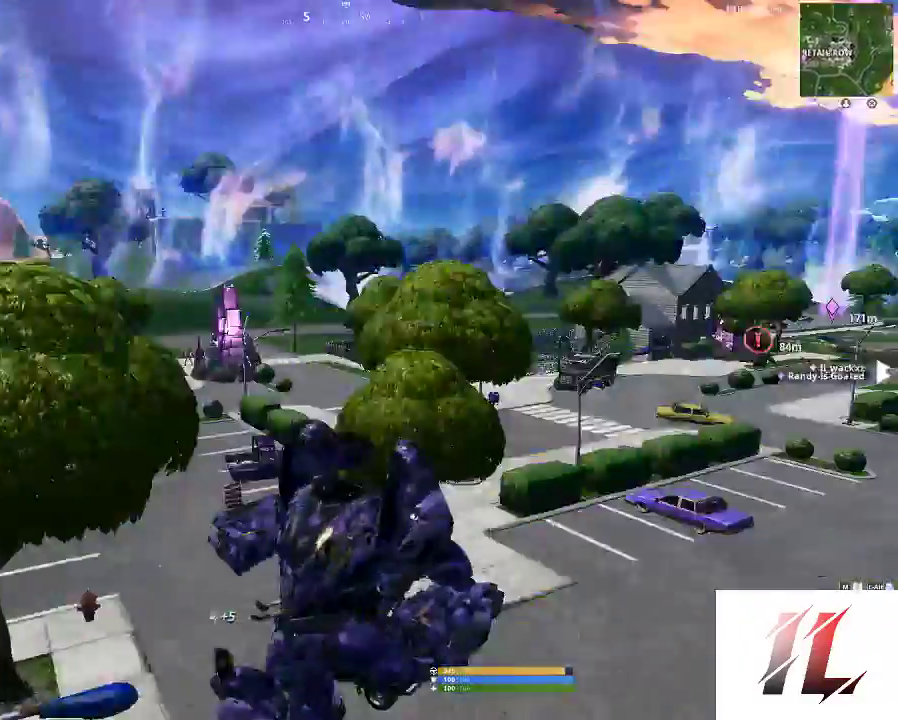
{"keys": [], "mouse": [], "events": [[467, "a", "up"]]}
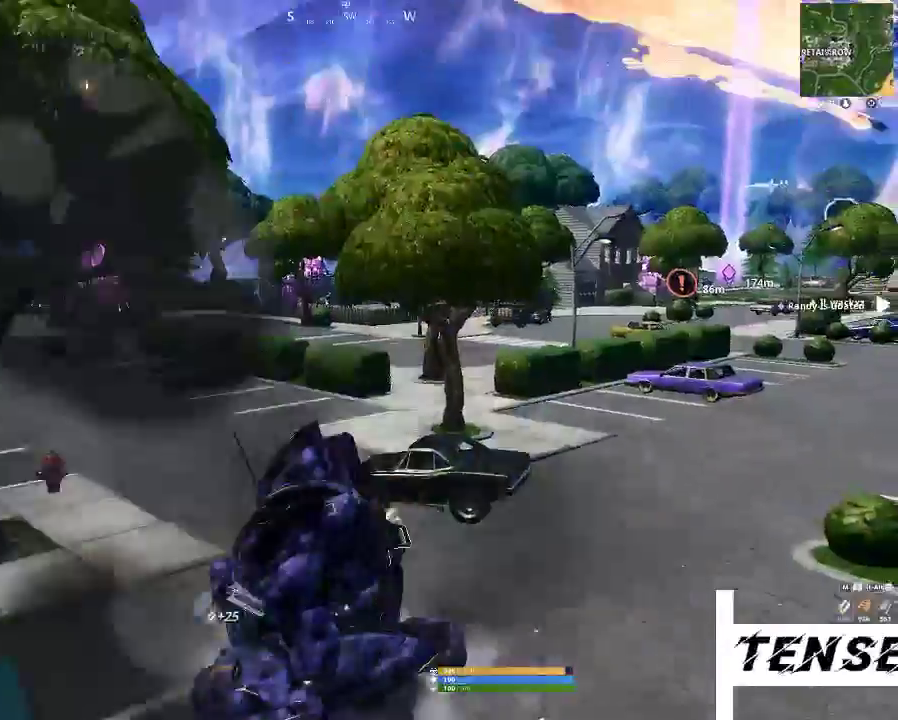
{"keys": [], "mouse": [], "events": []}
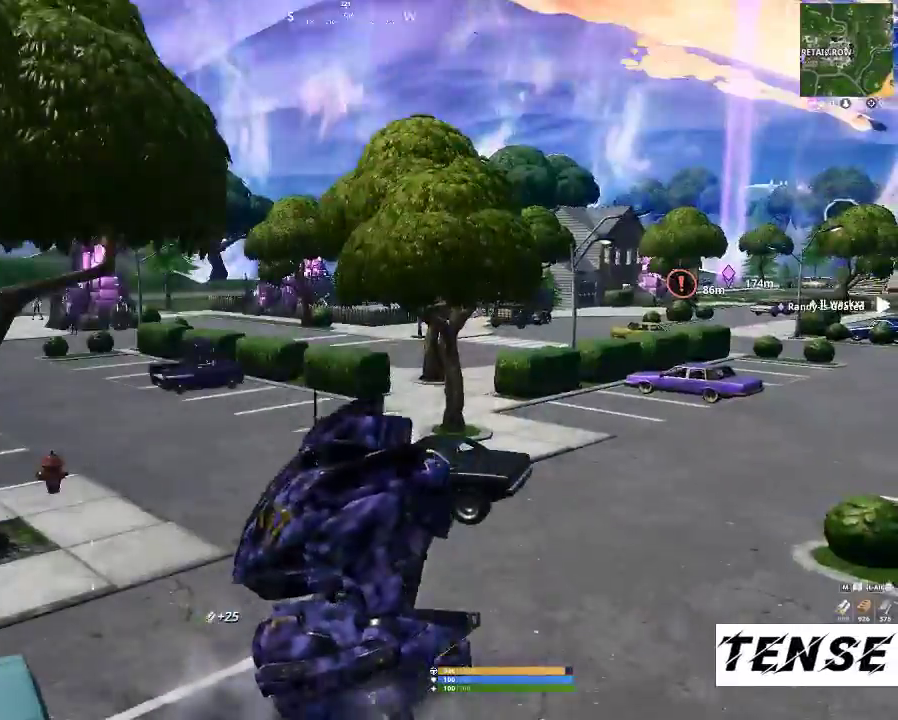
{"keys": ["s"], "mouse": [], "events": [[33, "s", "down"], [133, "d", "down"], [133, "s", "up"], [367, "s", "down"], [433, "d", "up"]]}
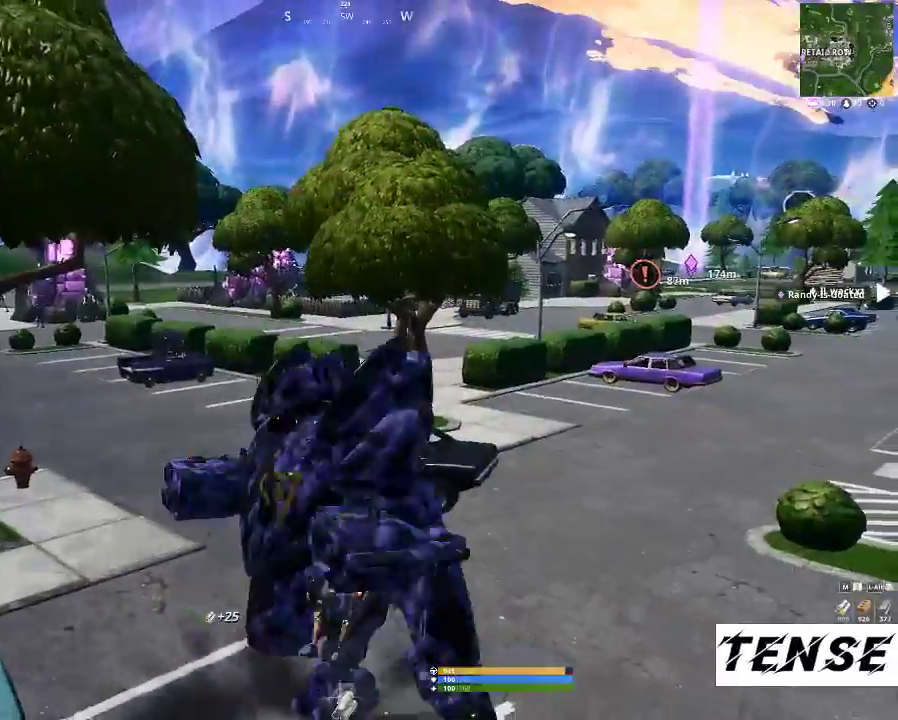
{"keys": ["w"], "mouse": [], "events": [[33, "a", "down"], [100, "s", "up"], [333, "w", "down"], [400, "a", "up"]]}
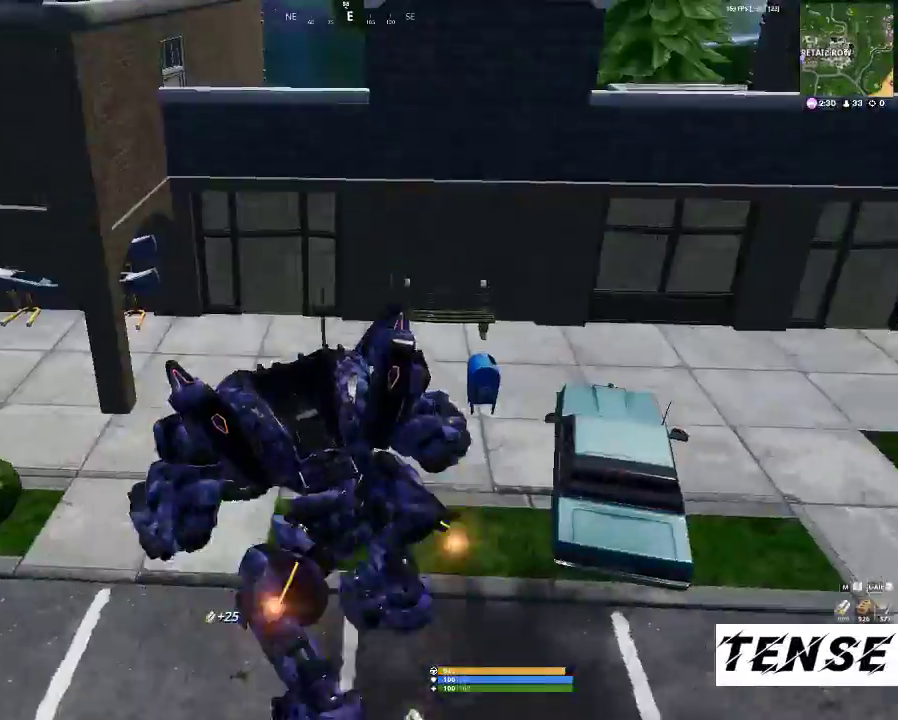
{"keys": ["w"], "mouse": [], "events": []}
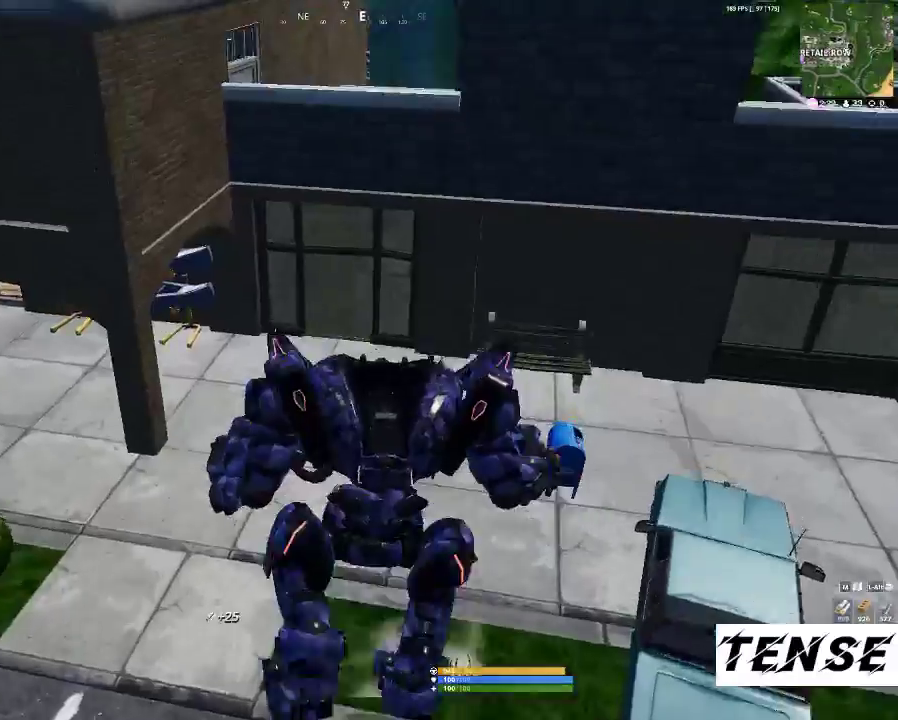
{"keys": [], "mouse": ["left"], "events": [[67, "shift", "down"], [200, "shift", "up"], [267, "mouse_left", "down"], [333, "mouse_left", "up"], [433, "mouse_left", "down"], [433, "w", "up"]]}
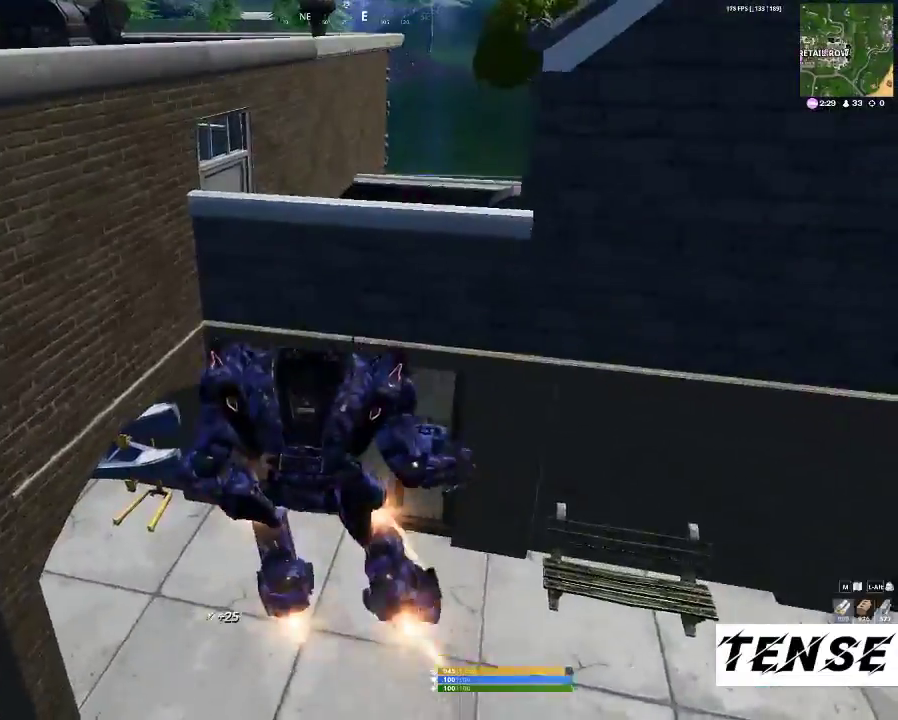
{"keys": [], "mouse": [], "events": [[100, "mouse_left", "up"]]}
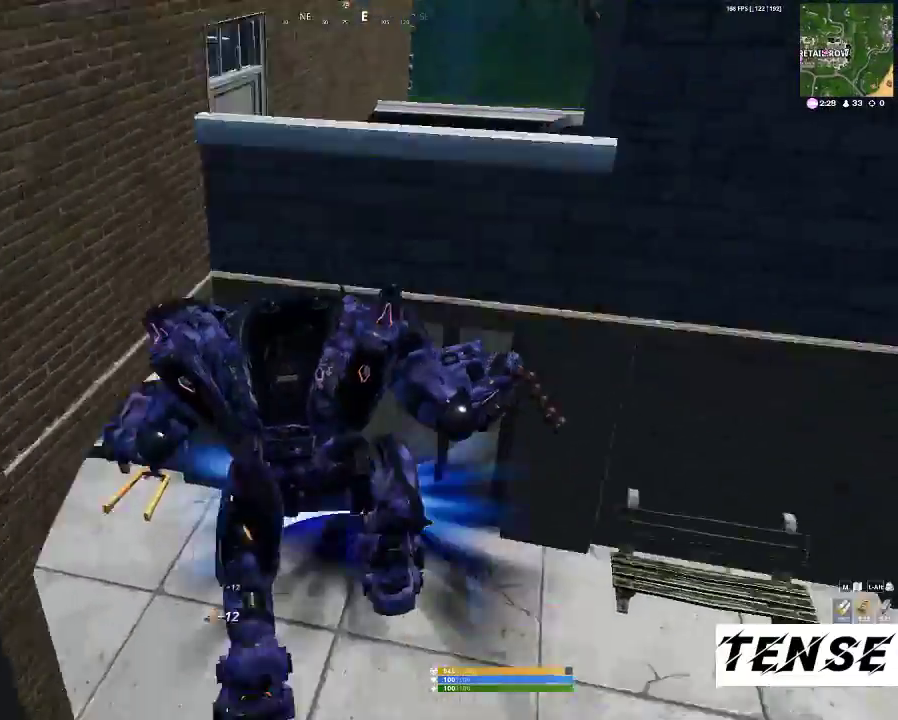
{"keys": ["shift", "w"], "mouse": [], "events": [[100, "shift", "down"], [200, "shift", "up"], [233, "w", "down"], [467, "shift", "down"]]}
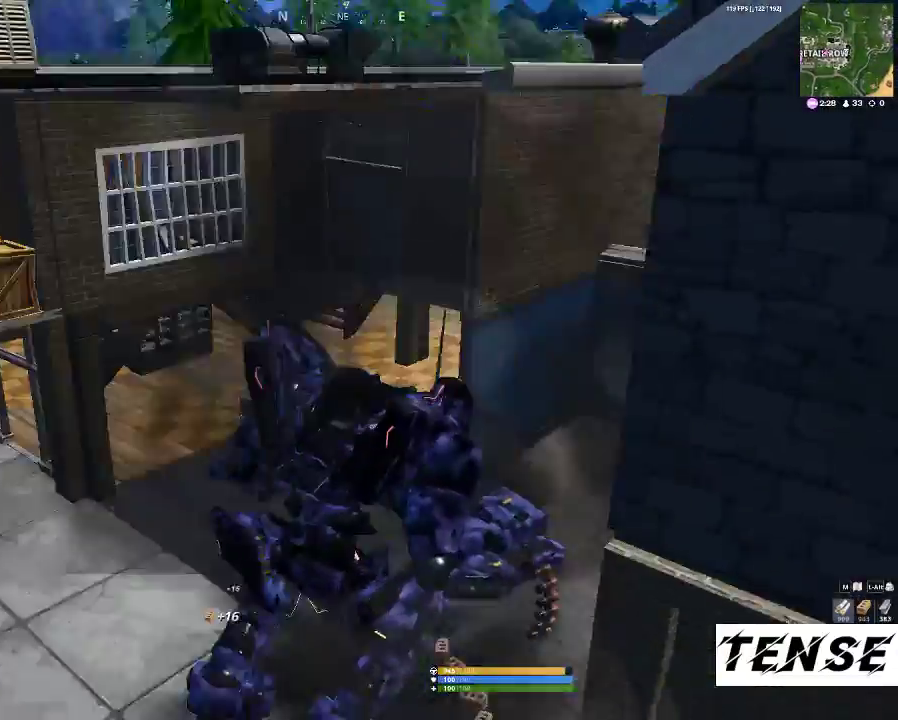
{"keys": ["shift", "w"], "mouse": [], "events": [[100, "shift", "up"], [433, "shift", "down"]]}
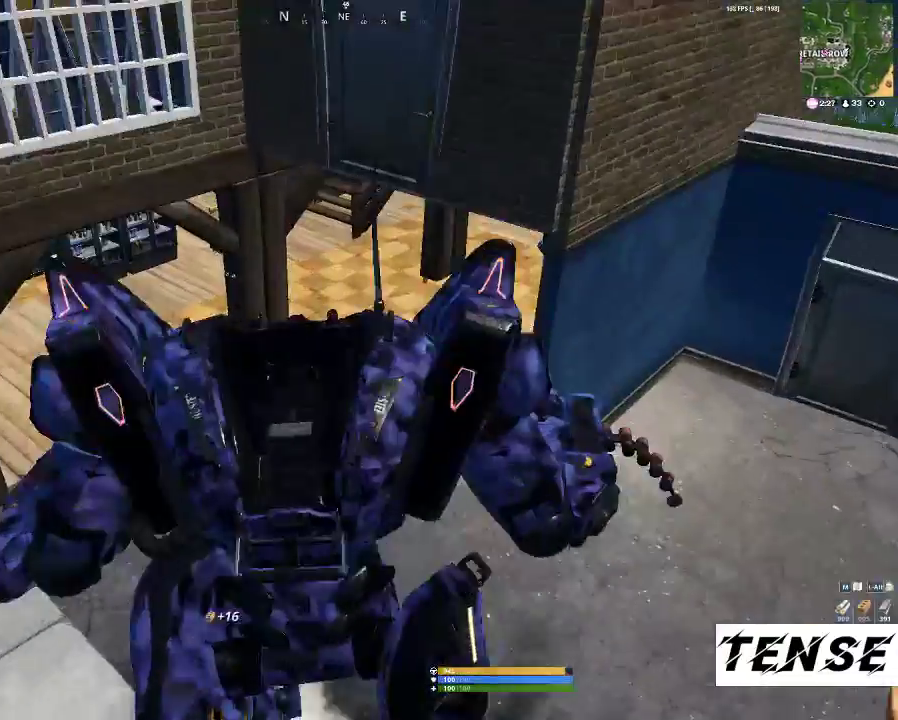
{"keys": ["w"], "mouse": ["left"], "events": [[33, "mouse_left", "down"], [133, "mouse_left", "up"], [133, "shift", "up"], [267, "mouse_left", "down"], [367, "mouse_left", "up"], [467, "mouse_left", "down"]]}
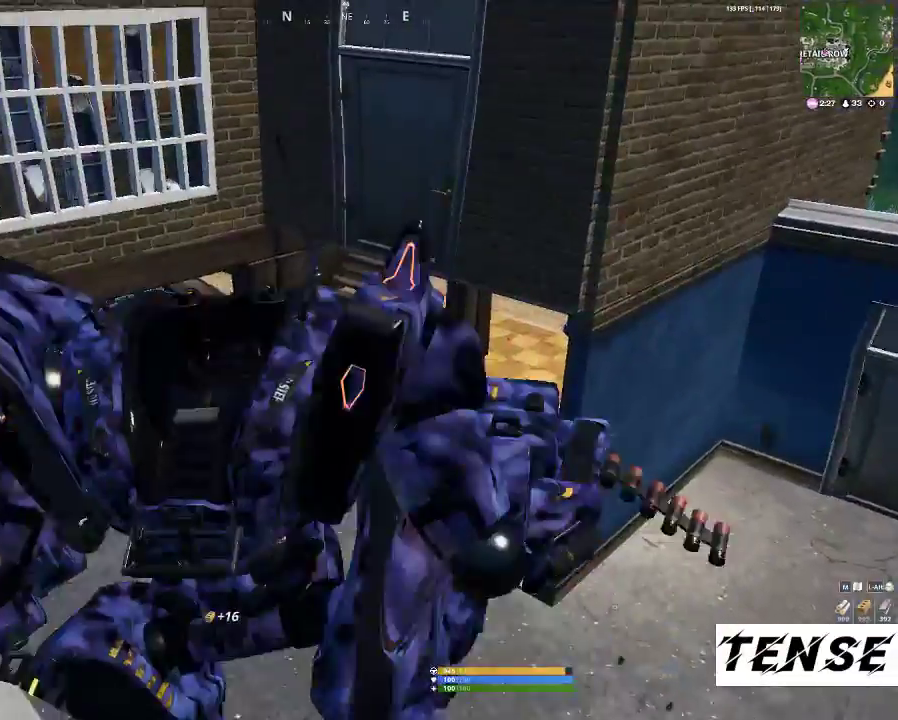
{"keys": ["shift", "w"], "mouse": ["left"], "events": [[300, "mouse_left", "up"], [333, "mouse_left", "down"], [333, "shift", "down"]]}
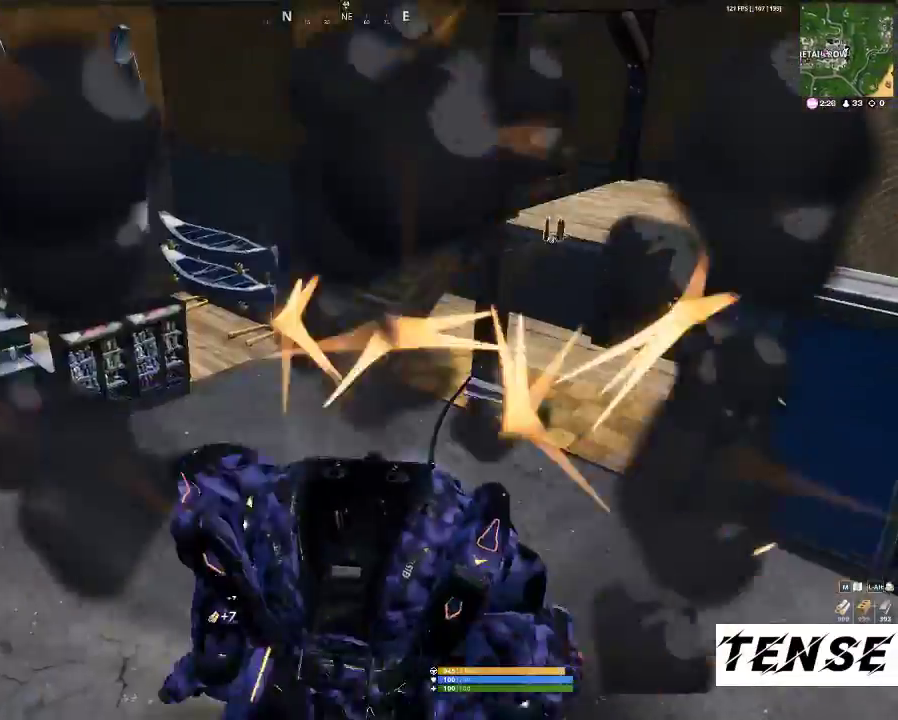
{"keys": ["shift", "w"], "mouse": [], "events": [[33, "mouse_left", "up"], [33, "shift", "up"], [100, "mouse_left", "down"], [100, "shift", "down"], [267, "mouse_left", "up"], [267, "shift", "up"], [333, "mouse_left", "down"], [400, "shift", "down"], [433, "mouse_left", "up"]]}
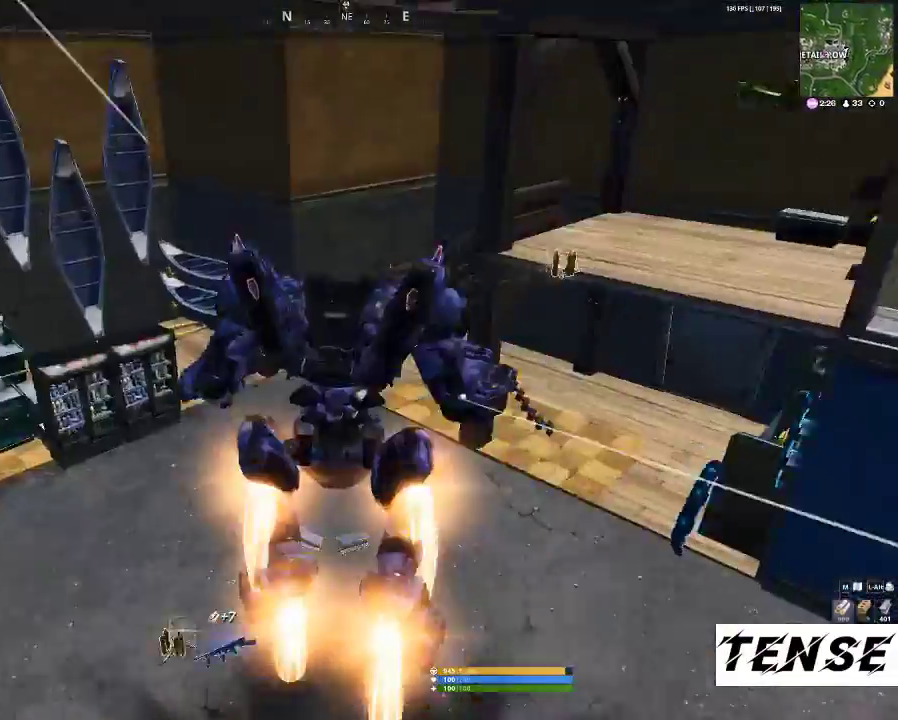
{"keys": ["d"], "mouse": [], "events": [[33, "shift", "up"], [300, "d", "down"], [300, "w", "up"]]}
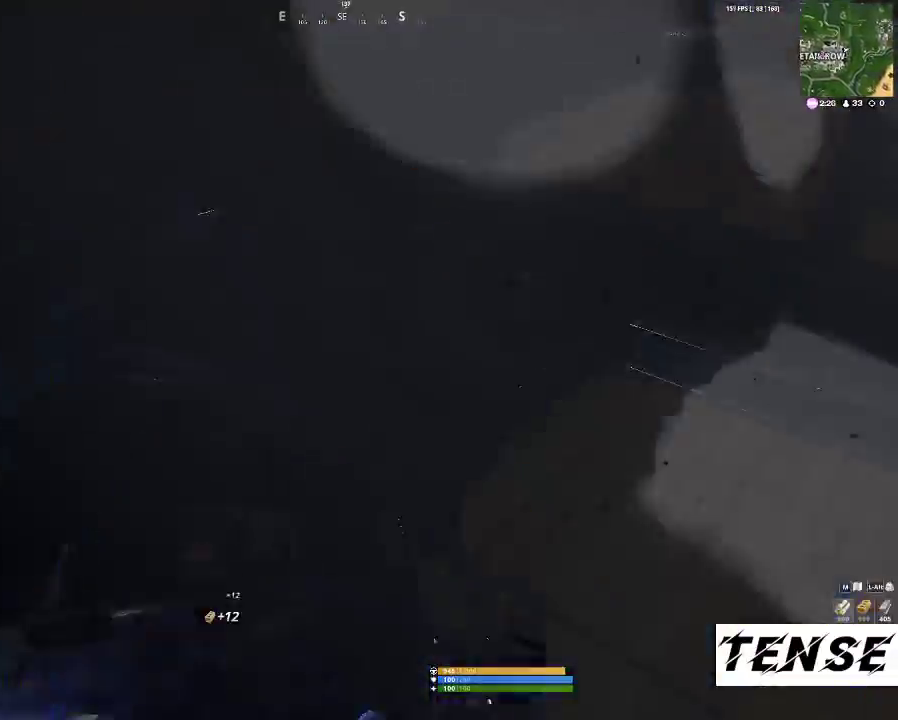
{"keys": ["d"], "mouse": [], "events": []}
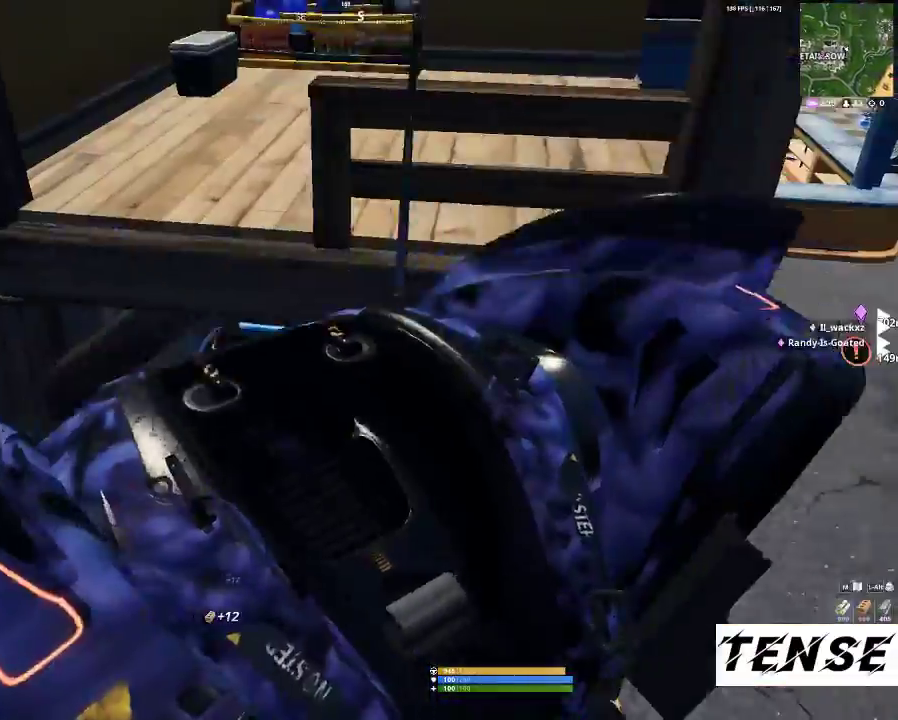
{"keys": ["d"], "mouse": [], "events": []}
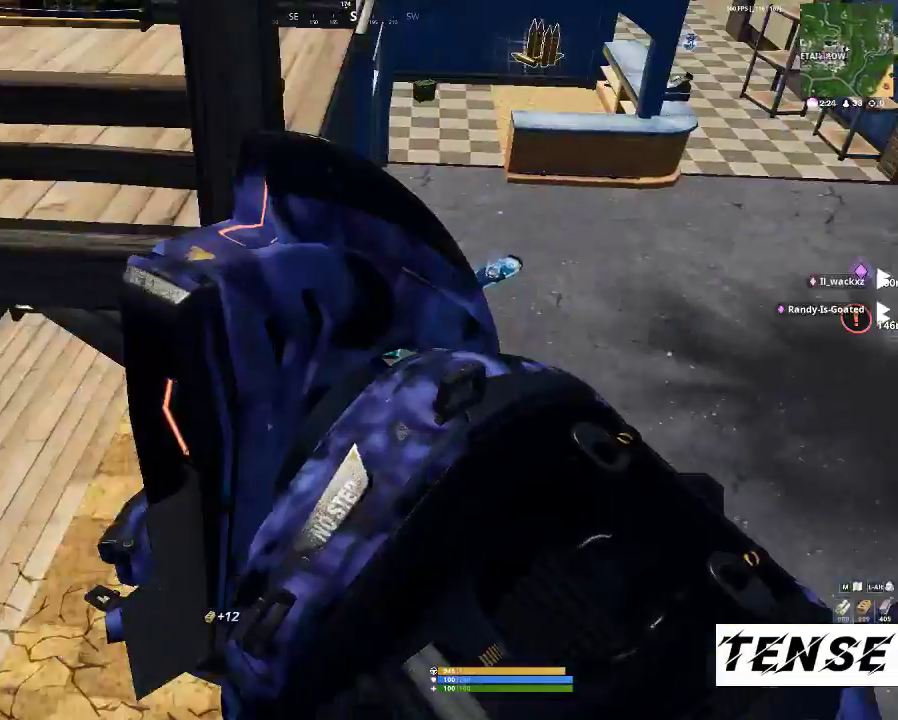
{"keys": ["d", "w"], "mouse": [], "events": [[433, "w", "down"]]}
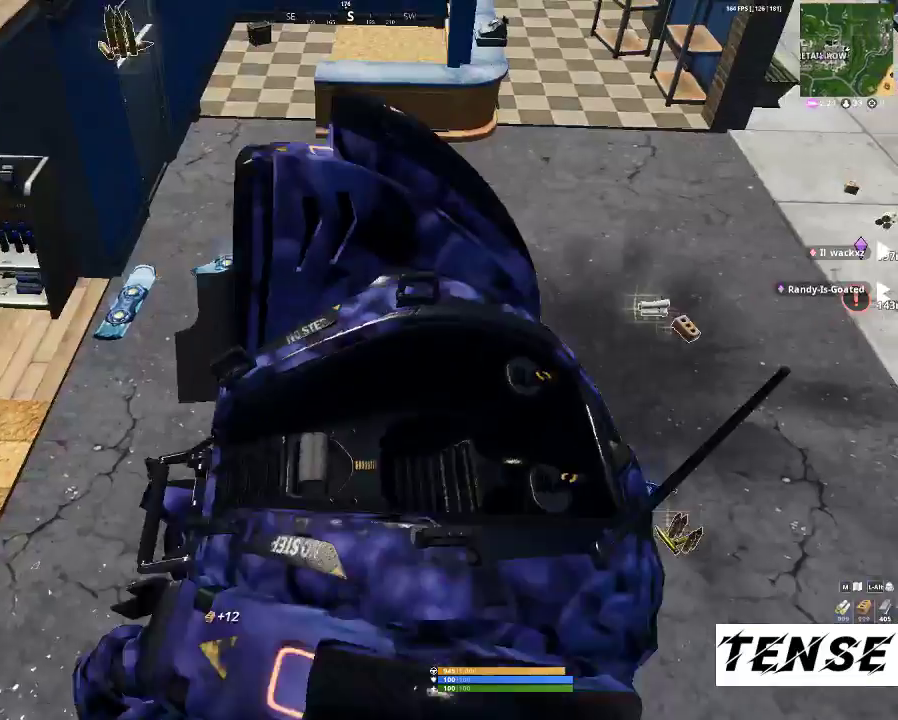
{"keys": ["d", "w"], "mouse": [], "events": []}
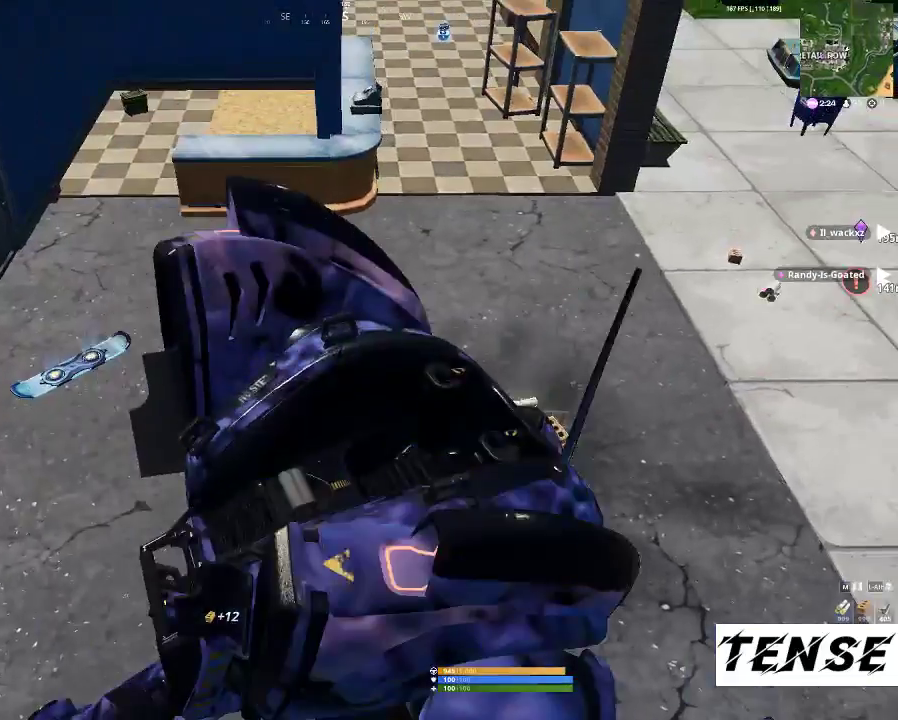
{"keys": ["w"], "mouse": [], "events": [[400, "d", "up"]]}
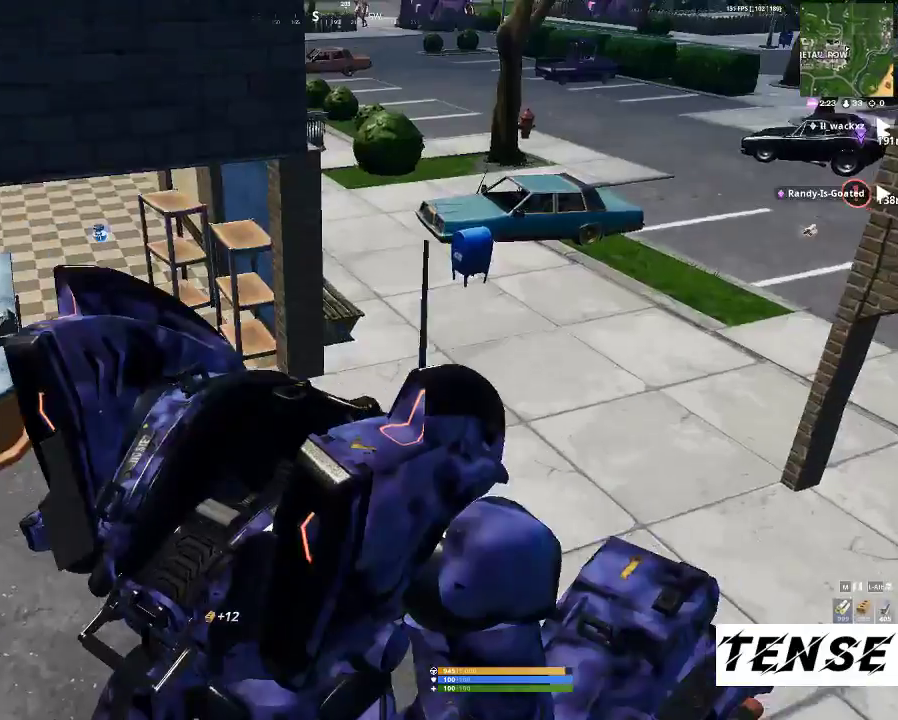
{"keys": ["e"], "mouse": [], "events": [[100, "a", "down"], [167, "a", "up"], [233, "e", "down"], [467, "w", "up"]]}
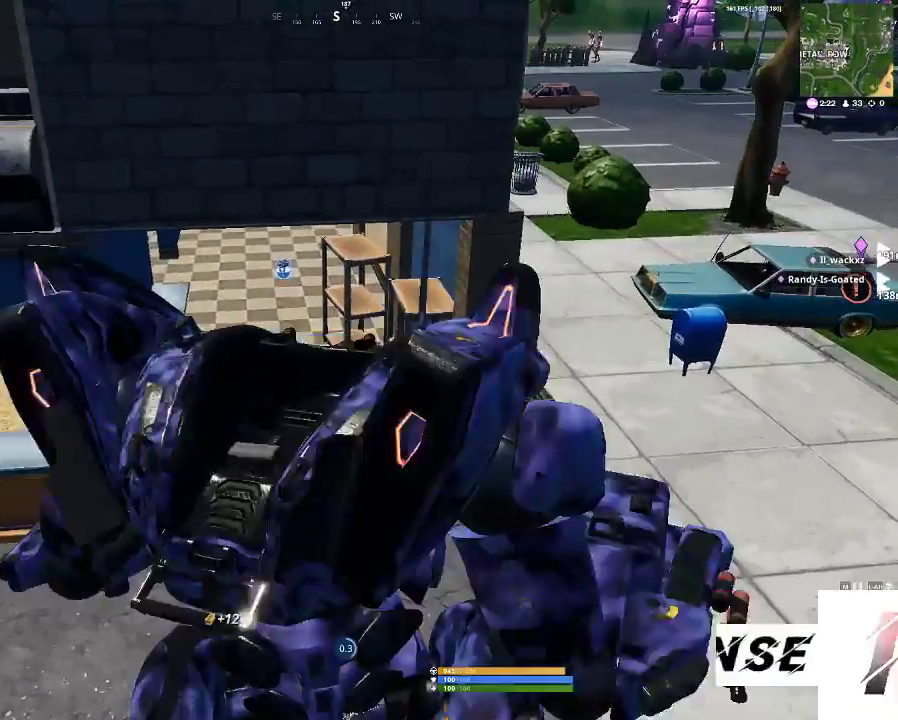
{"keys": ["3", "shift", "w"], "mouse": [], "events": [[300, "w", "down"], [367, "e", "up"], [433, "3", "down"], [433, "shift", "down"]]}
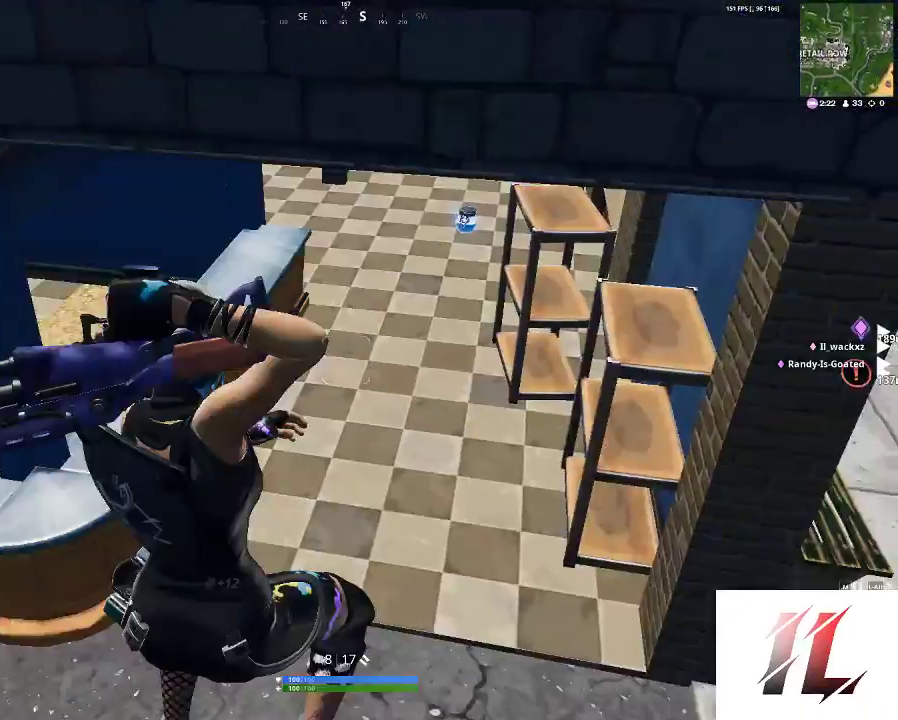
{"keys": ["shift", "w"], "mouse": [], "events": [[133, "3", "up"], [267, "2", "down"], [333, "2", "up"]]}
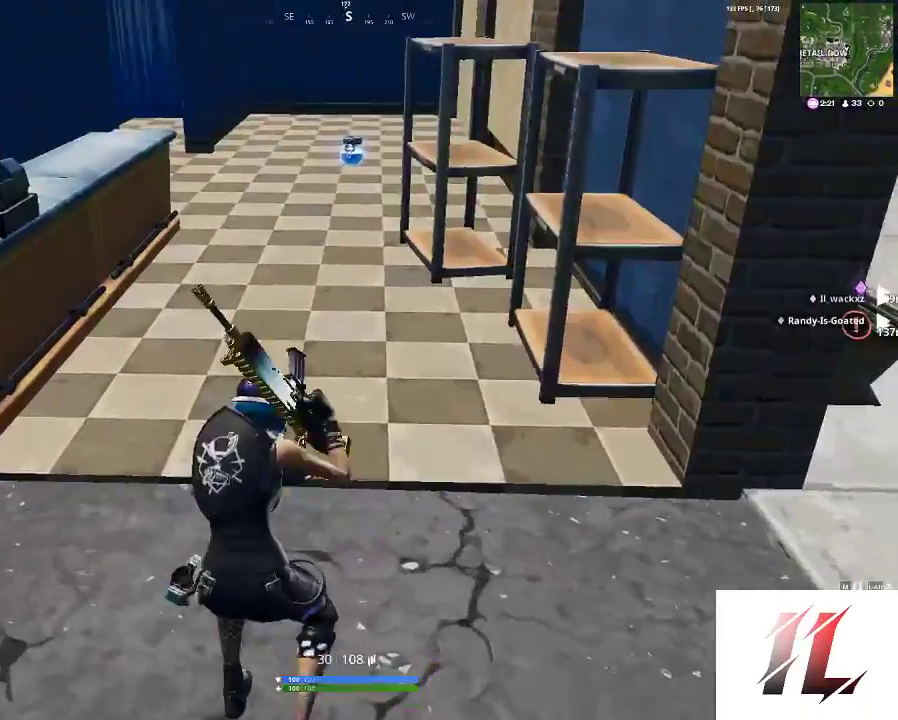
{"keys": ["2", "shift", "w"], "mouse": [], "events": [[33, "3", "down"], [167, "3", "up"], [467, "2", "down"]]}
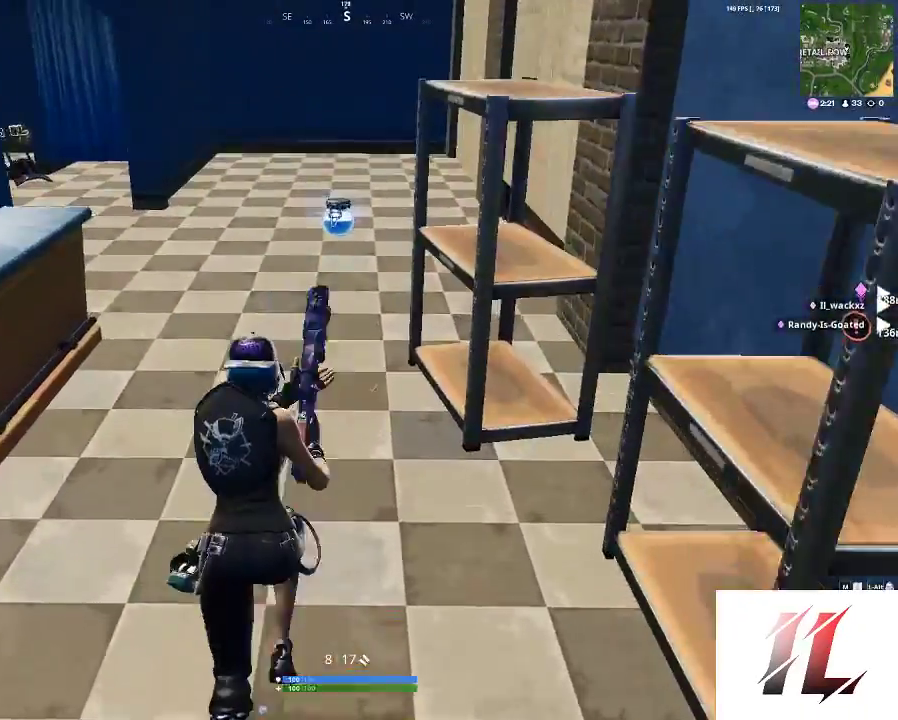
{"keys": ["d", "shift", "w"], "mouse": [], "events": [[33, "2", "up"], [300, "3", "down"], [333, "3", "up"], [433, "d", "down"]]}
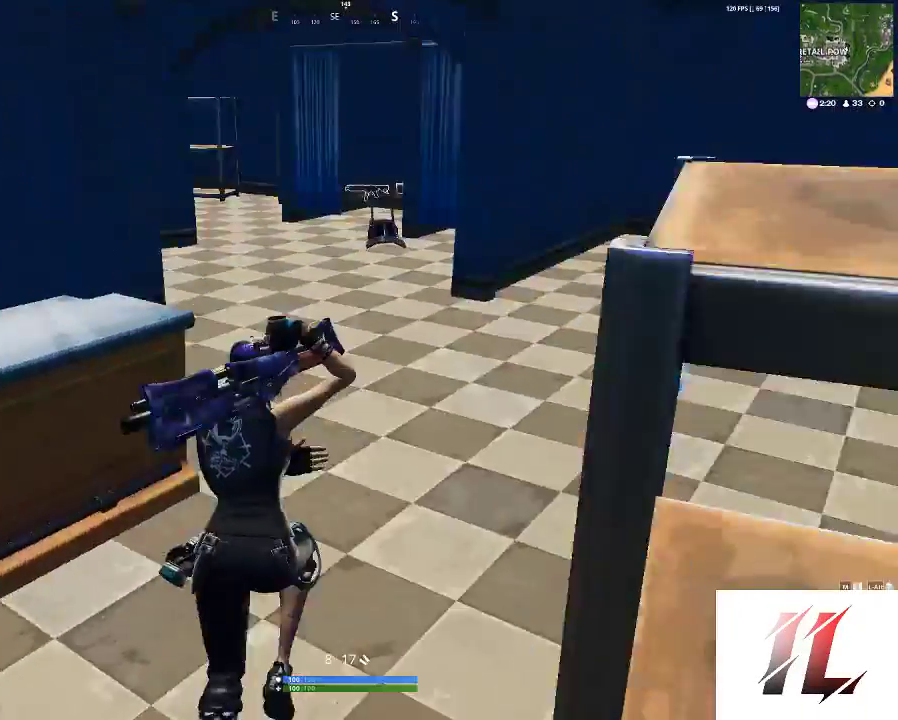
{"keys": ["d", "shift", "w"], "mouse": [], "events": []}
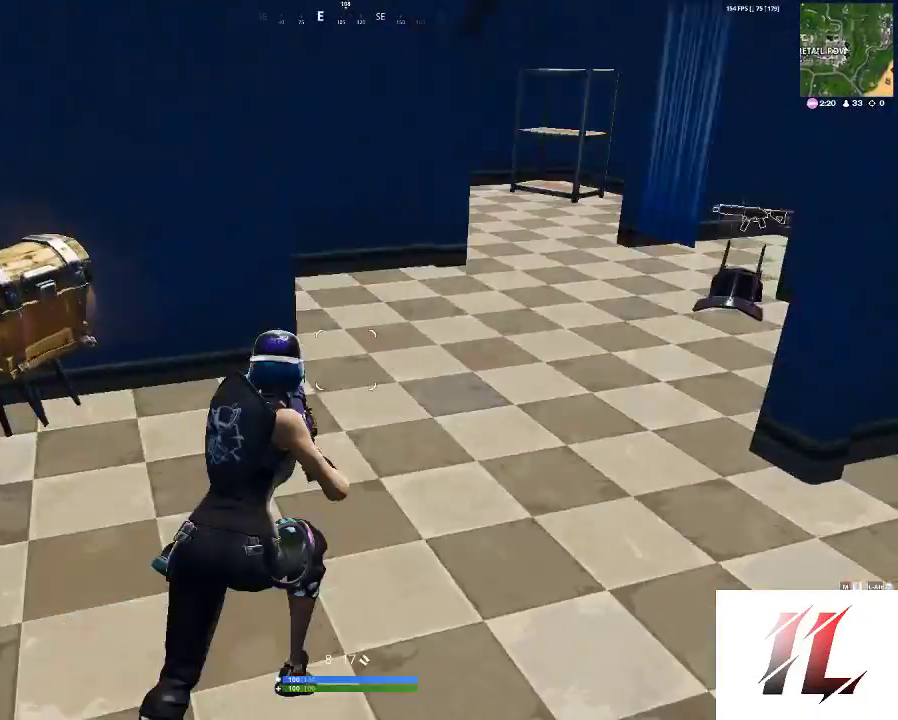
{"keys": ["e"], "mouse": [], "events": [[100, "d", "up"], [167, "a", "down"], [233, "e", "down"], [267, "a", "up"], [267, "shift", "up"], [267, "w", "up"]]}
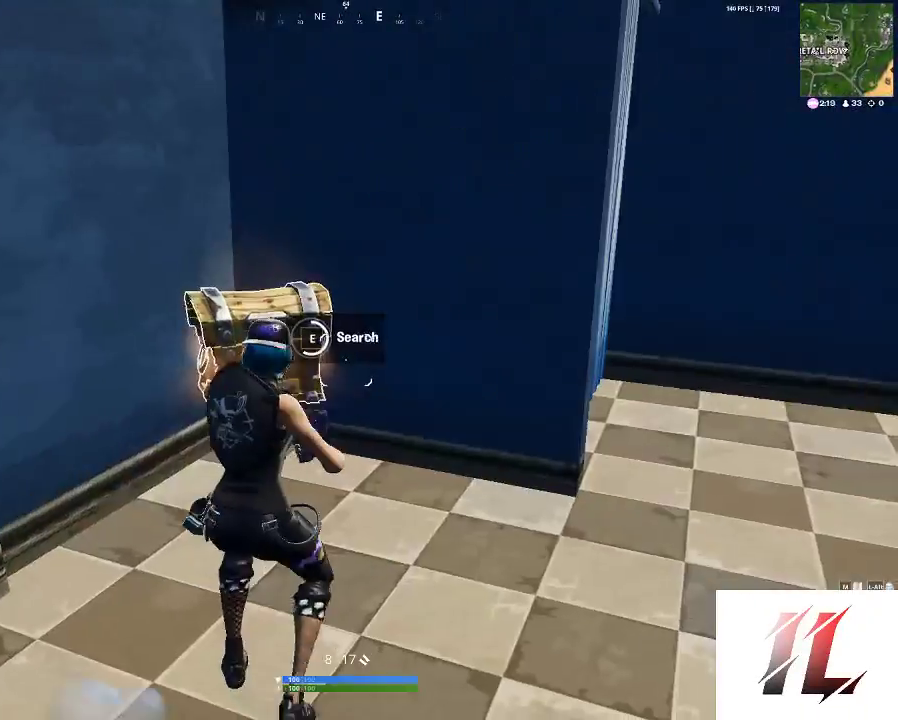
{"keys": ["a", "w"], "mouse": [], "events": [[267, "w", "down"], [333, "e", "up"], [433, "a", "down"]]}
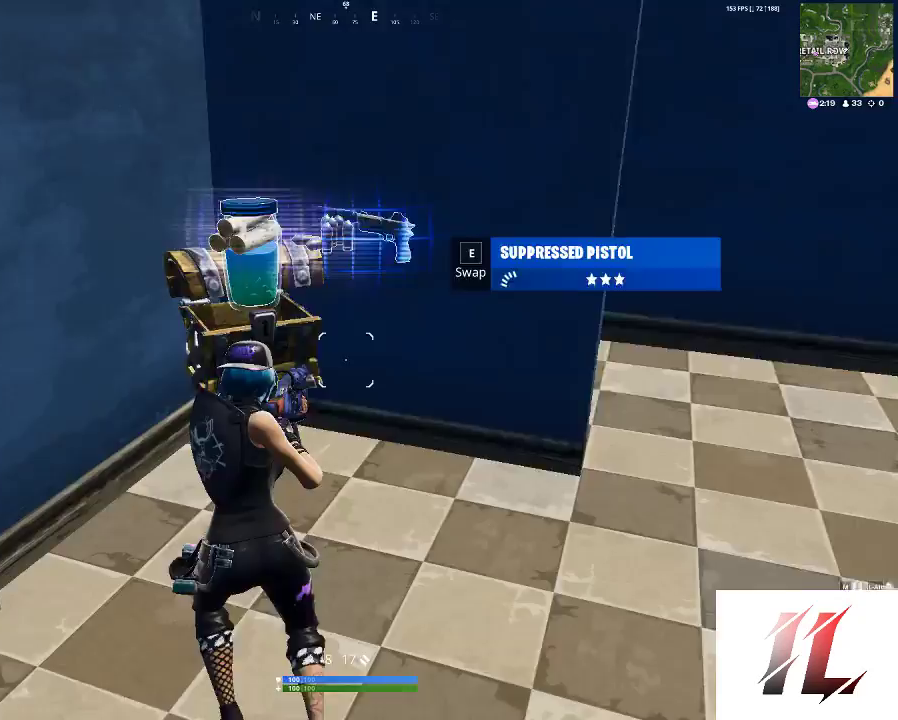
{"keys": ["a", "s"], "mouse": [], "events": [[67, "a", "up"], [67, "d", "down"], [200, "w", "up"], [433, "s", "down"], [500, "a", "down"], [500, "d", "up"]]}
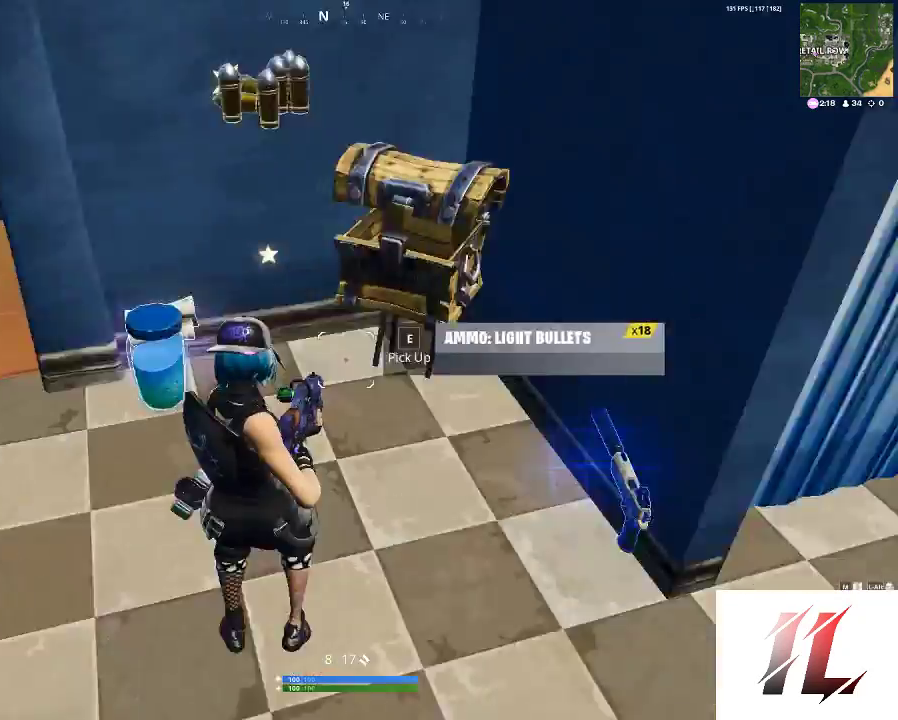
{"keys": ["shift", "w"], "mouse": [], "events": [[33, "s", "up"], [133, "w", "down"], [167, "4", "down"], [333, "a", "up"], [367, "4", "up"], [500, "shift", "down"]]}
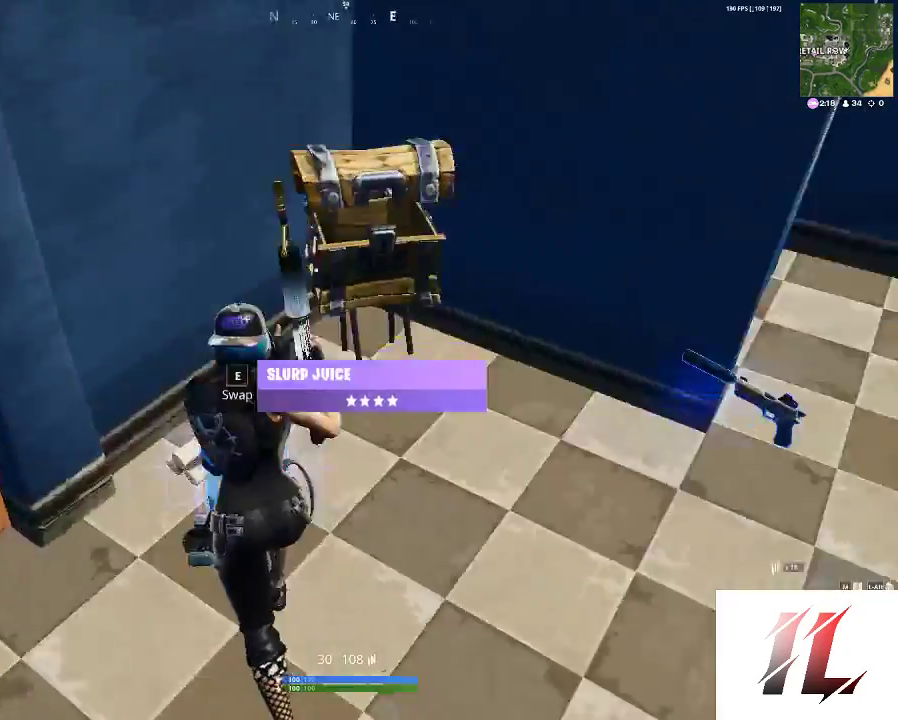
{"keys": ["3", "shift", "w"], "mouse": [], "events": [[200, "d", "down"], [333, "d", "up"], [467, "3", "down"]]}
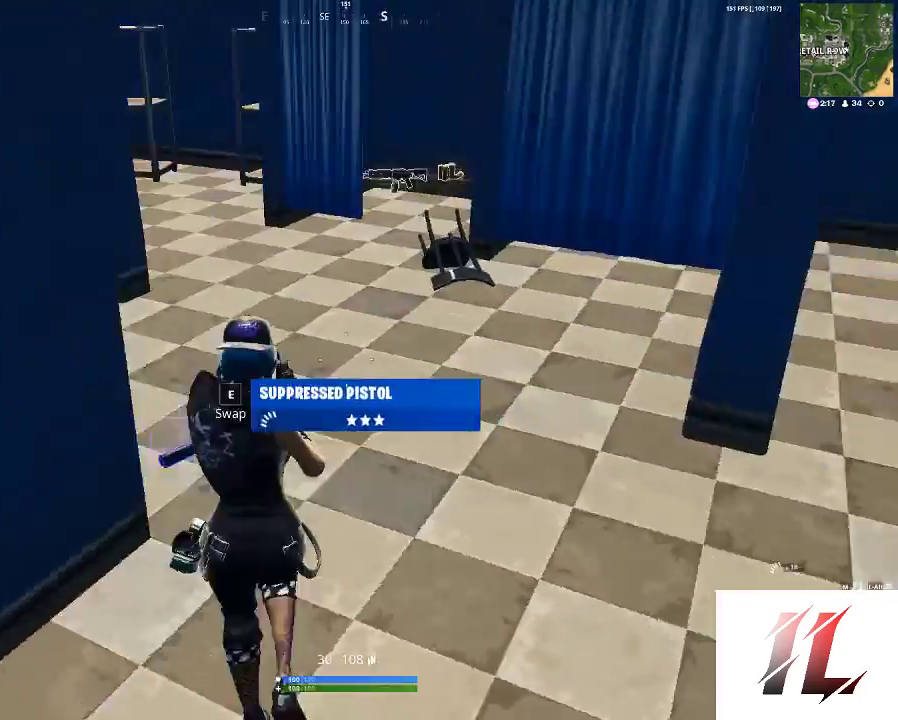
{"keys": [], "mouse": [], "events": [[67, "3", "up"], [433, "shift", "up"], [500, "w", "up"]]}